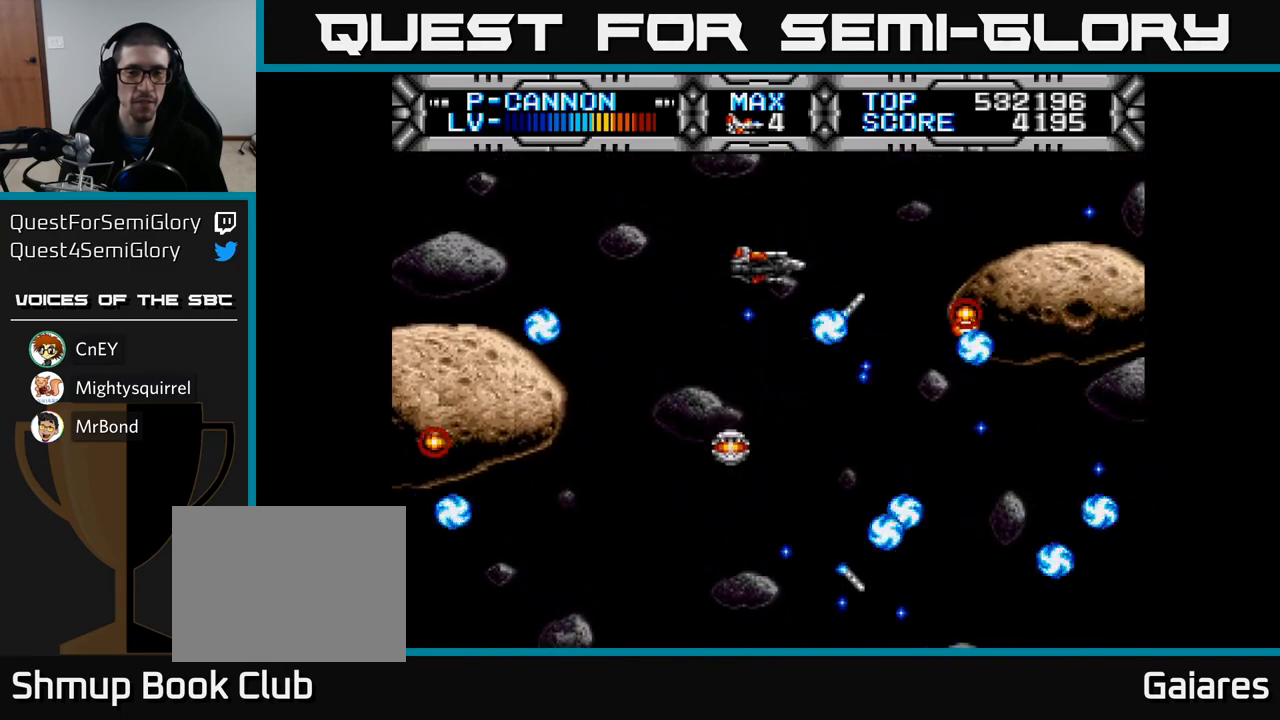
Gameplay with a controller (Xbox layout); each line is a JSON object with the inputs held at the frame after it. "events" lists button and stick changes between this image and that frame as [ms after this image, input, new state], when the widget could be followed in between.
{"buttons": ["X", "DPAD_LEFT"], "left_stick": "center", "right_stick": "center", "events": [[67, "DPAD_UP", "up"], [350, "DPAD_UP", "down"], [400, "DPAD_LEFT", "down"], [417, "DPAD_UP", "up"]]}
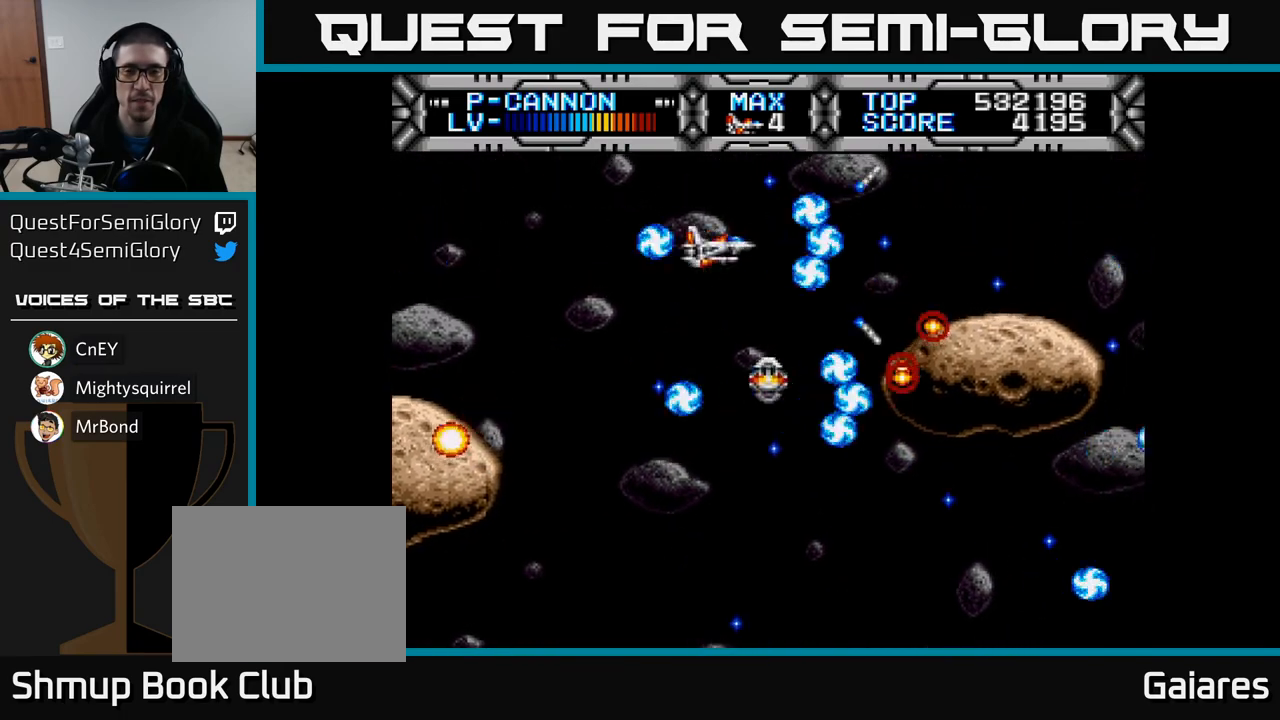
{"buttons": ["X", "DPAD_DOWN"], "left_stick": "center", "right_stick": "center", "events": [[67, "DPAD_LEFT", "up"], [300, "DPAD_DOWN", "down"]]}
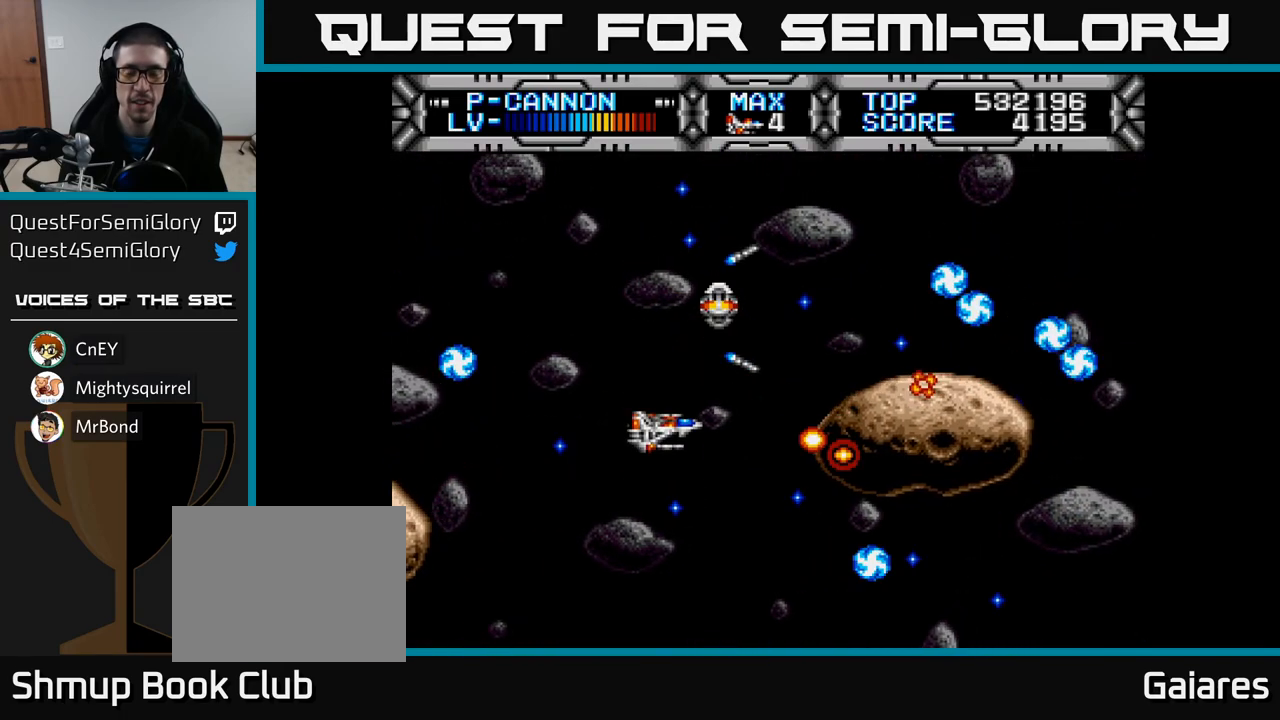
{"buttons": ["X", "DPAD_UP"], "left_stick": "center", "right_stick": "center", "events": [[17, "DPAD_DOWN", "up"], [333, "DPAD_LEFT", "down"], [350, "DPAD_UP", "down"], [433, "DPAD_LEFT", "up"]]}
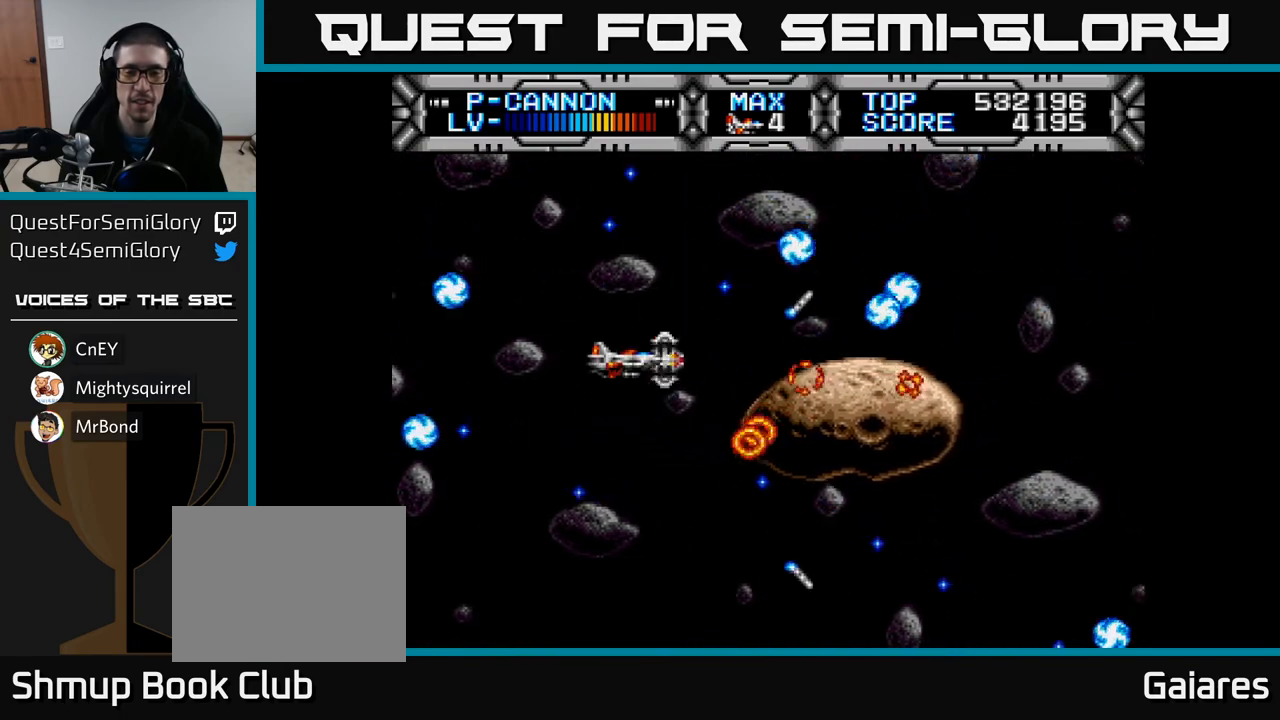
{"buttons": ["X", "DPAD_RIGHT"], "left_stick": "center", "right_stick": "center", "events": [[50, "DPAD_RIGHT", "down"], [117, "DPAD_UP", "up"]]}
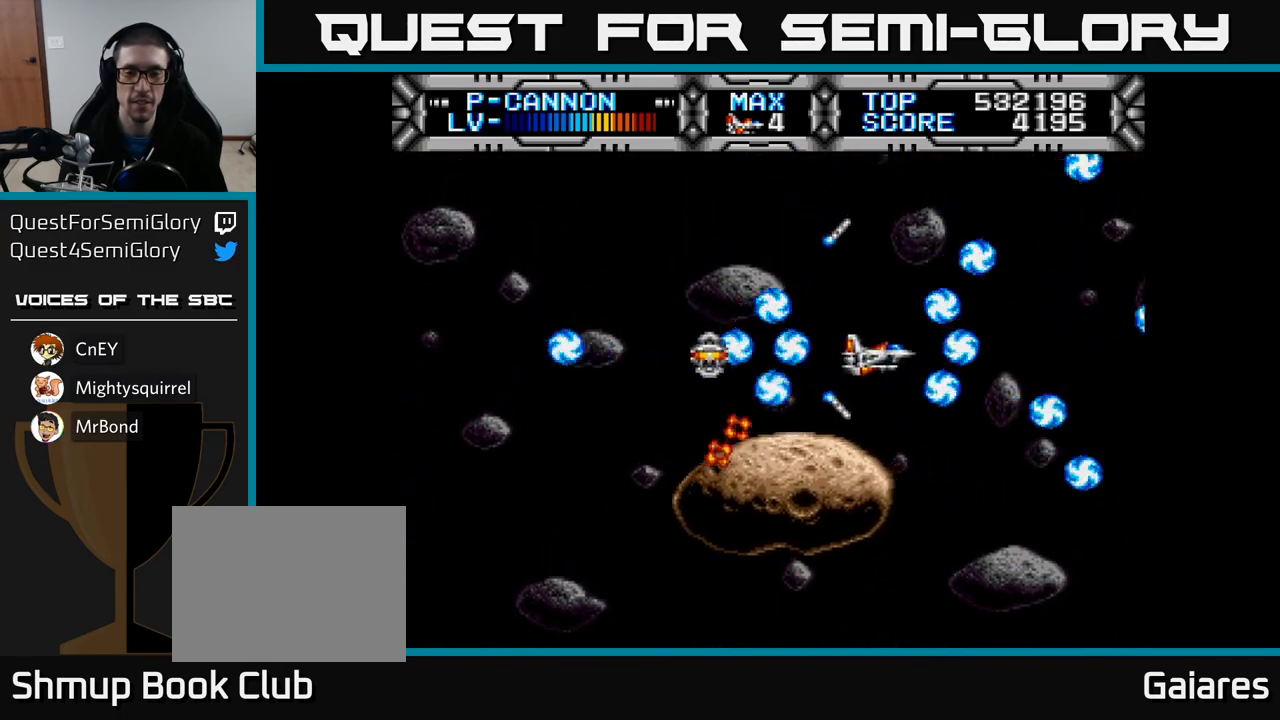
{"buttons": ["X", "DPAD_UP"], "left_stick": "center", "right_stick": "center", "events": [[133, "DPAD_RIGHT", "up"], [200, "DPAD_LEFT", "down"], [367, "DPAD_UP", "down"], [400, "DPAD_LEFT", "up"]]}
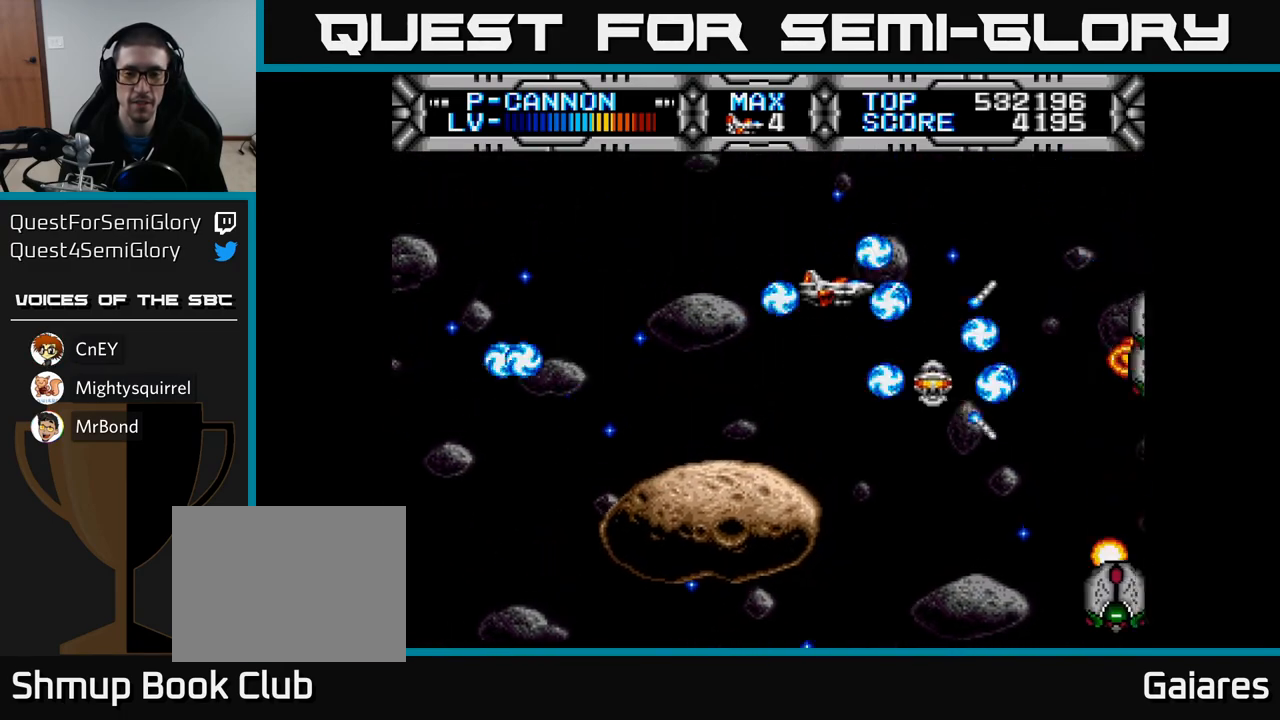
{"buttons": ["X"], "left_stick": "center", "right_stick": "center", "events": [[17, "DPAD_UP", "up"], [267, "DPAD_DOWN", "down"], [433, "DPAD_DOWN", "up"]]}
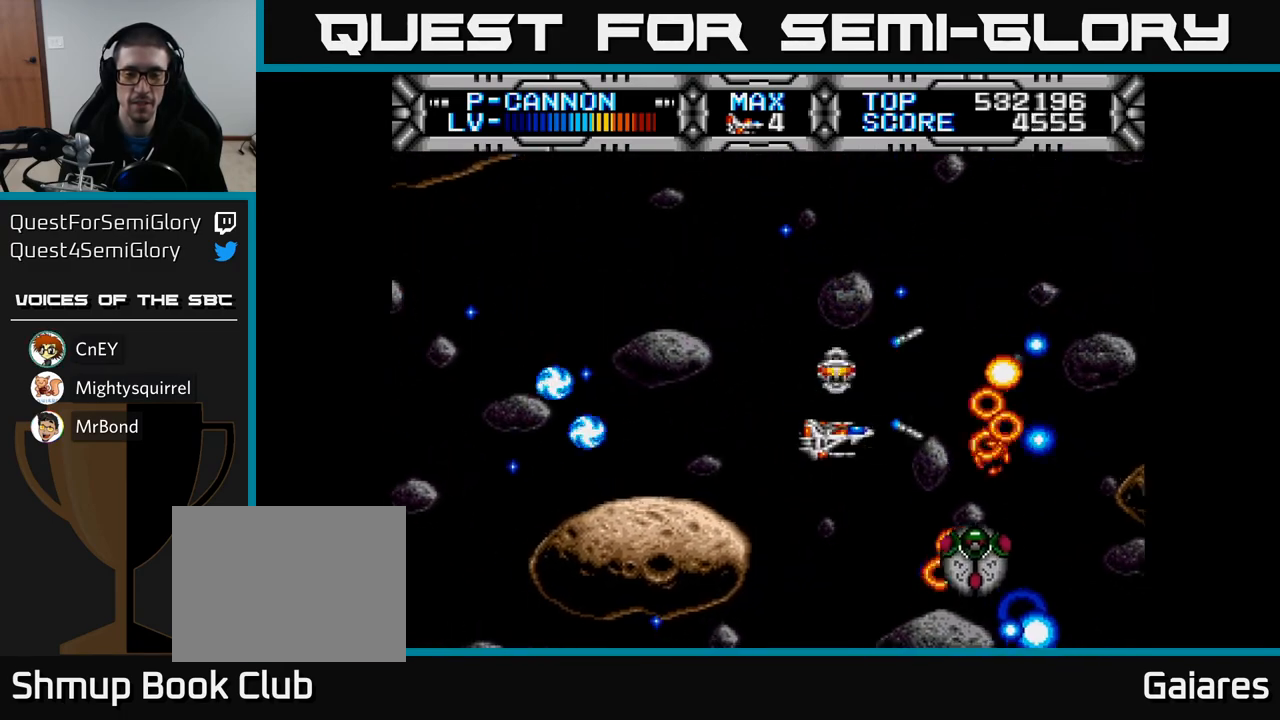
{"buttons": ["X"], "left_stick": "center", "right_stick": "center", "events": [[83, "DPAD_LEFT", "down"], [133, "DPAD_DOWN", "down"], [183, "DPAD_DOWN", "up"], [267, "DPAD_UP", "down"], [367, "DPAD_LEFT", "up"], [500, "DPAD_UP", "up"]]}
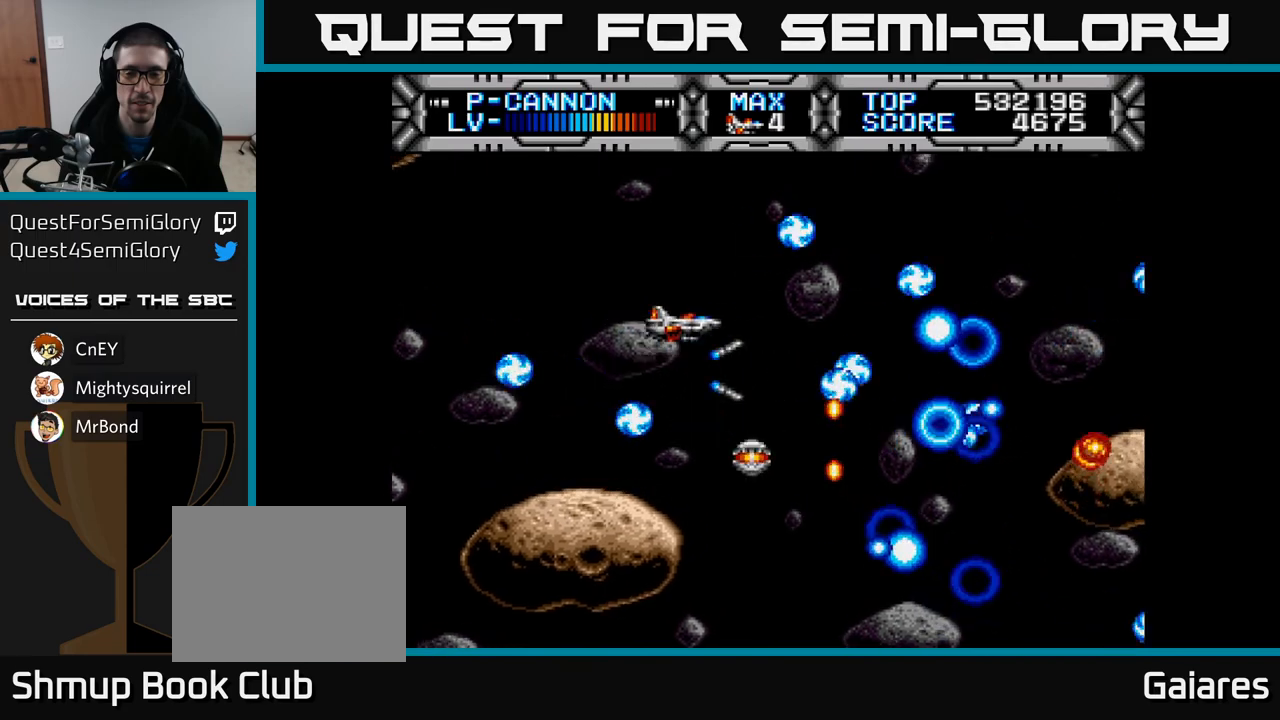
{"buttons": ["X", "DPAD_DOWN"], "left_stick": "center", "right_stick": "center", "events": [[117, "DPAD_LEFT", "down"], [483, "DPAD_DOWN", "down"], [500, "DPAD_LEFT", "up"]]}
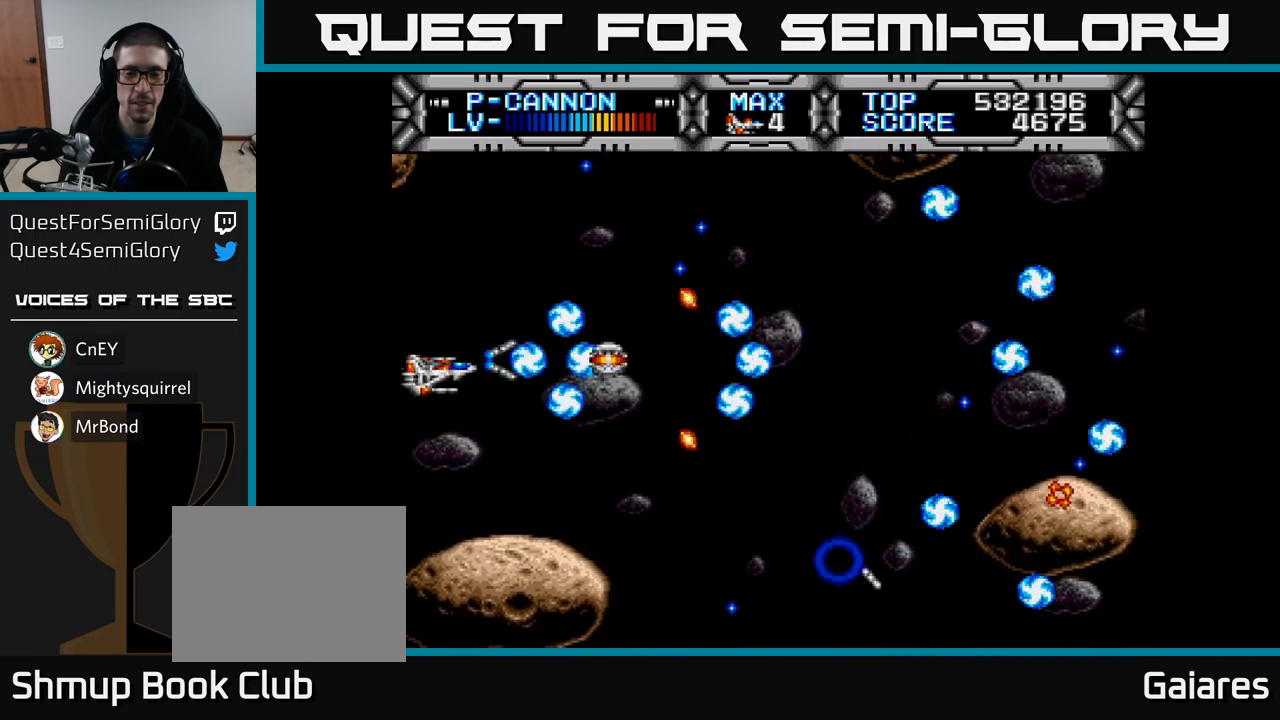
{"buttons": ["X", "DPAD_RIGHT"], "left_stick": "center", "right_stick": "center", "events": [[83, "DPAD_DOWN", "up"], [300, "DPAD_DOWN", "down"], [367, "DPAD_DOWN", "up"], [367, "DPAD_RIGHT", "down"]]}
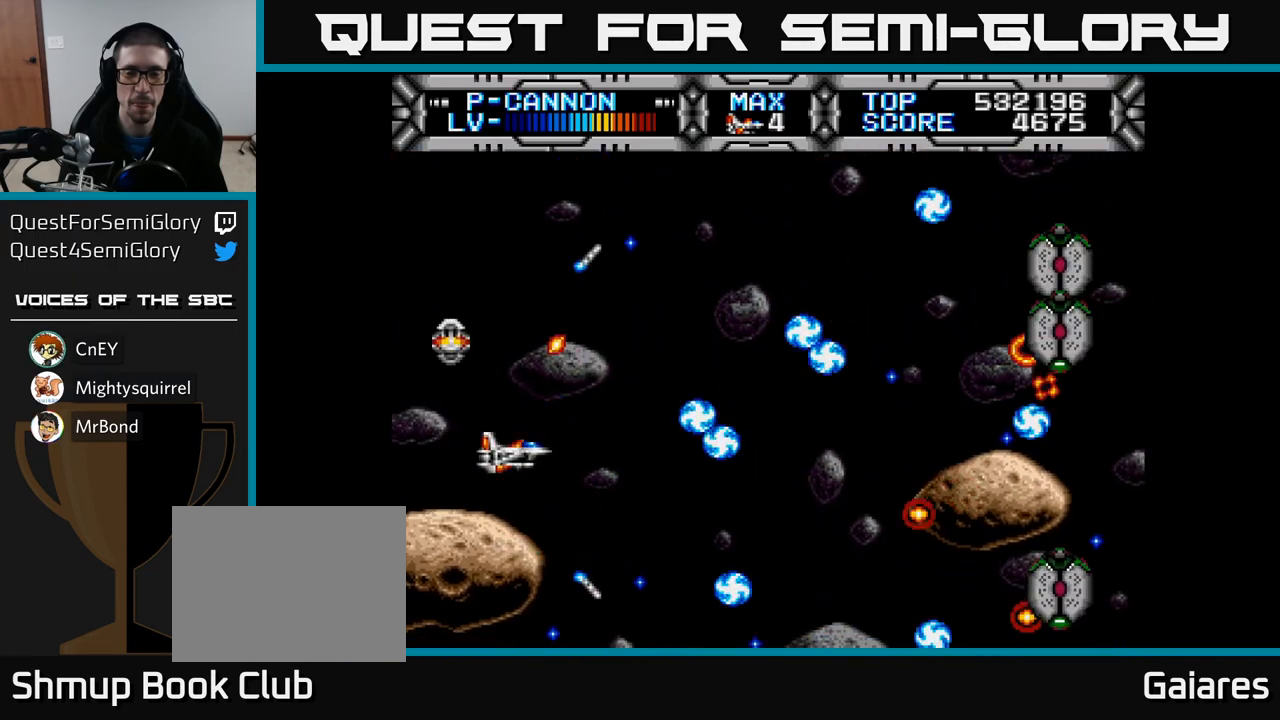
{"buttons": ["X", "DPAD_LEFT"], "left_stick": "center", "right_stick": "center", "events": [[217, "DPAD_DOWN", "down"], [233, "DPAD_RIGHT", "up"], [467, "DPAD_DOWN", "up"], [467, "DPAD_LEFT", "down"]]}
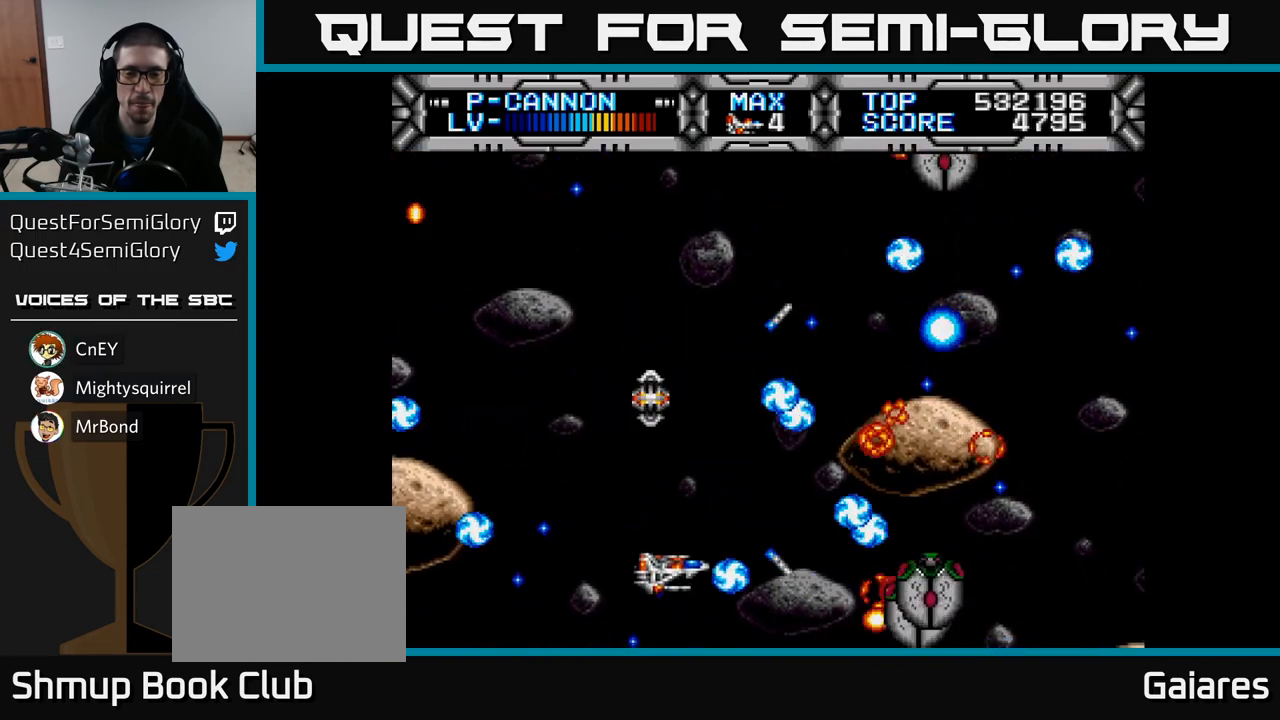
{"buttons": ["X", "DPAD_DOWN"], "left_stick": "center", "right_stick": "center", "events": [[17, "DPAD_UP", "down"], [117, "DPAD_LEFT", "up"], [317, "DPAD_LEFT", "down"], [417, "DPAD_UP", "up"], [483, "DPAD_DOWN", "down"], [483, "DPAD_LEFT", "up"]]}
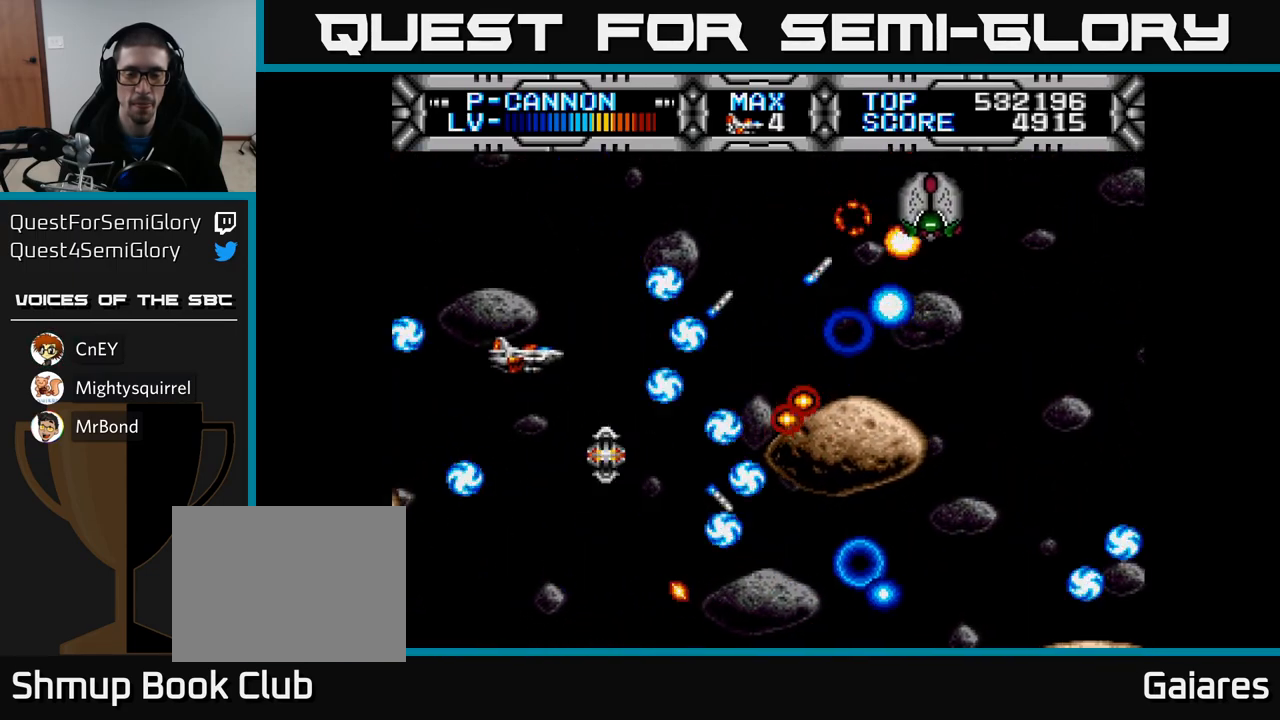
{"buttons": ["X", "DPAD_DOWN", "DPAD_LEFT"], "left_stick": "center", "right_stick": "center", "events": [[350, "DPAD_LEFT", "down"], [400, "DPAD_DOWN", "up"], [483, "DPAD_DOWN", "down"]]}
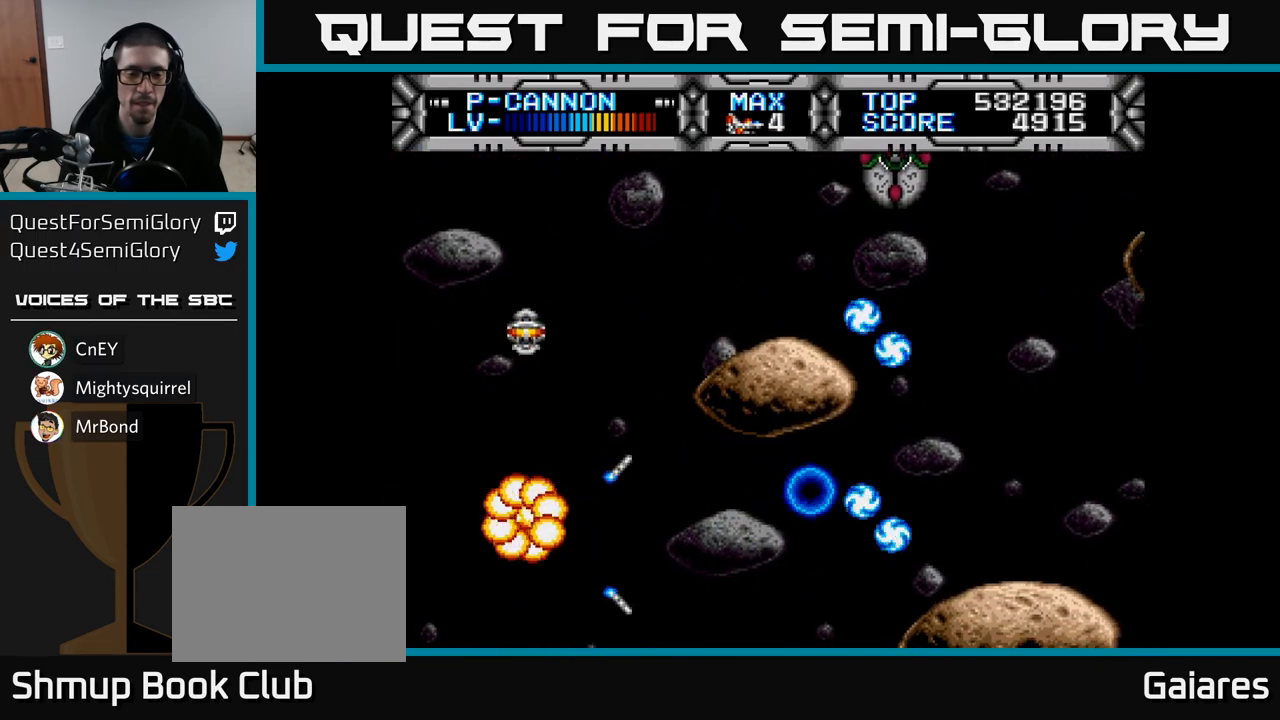
{"buttons": ["X"], "left_stick": "center", "right_stick": "center", "events": [[33, "DPAD_LEFT", "up"], [200, "DPAD_DOWN", "up"]]}
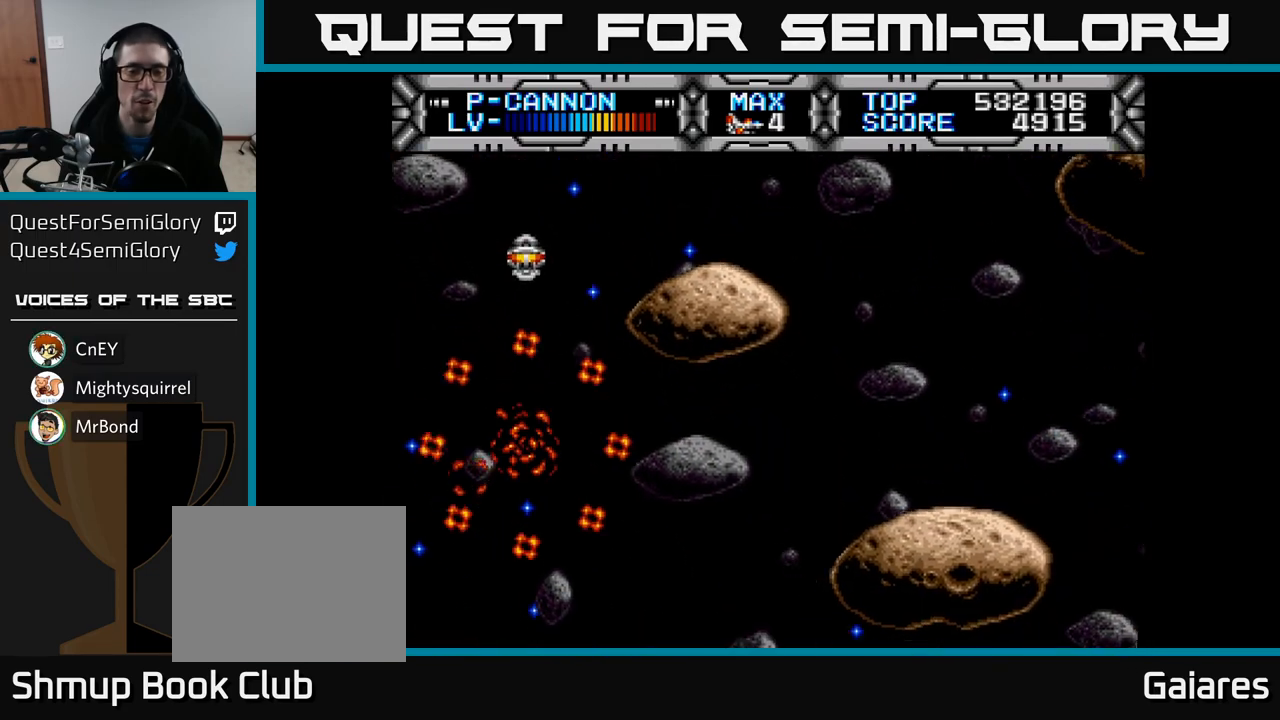
{"buttons": ["X"], "left_stick": "center", "right_stick": "center", "events": []}
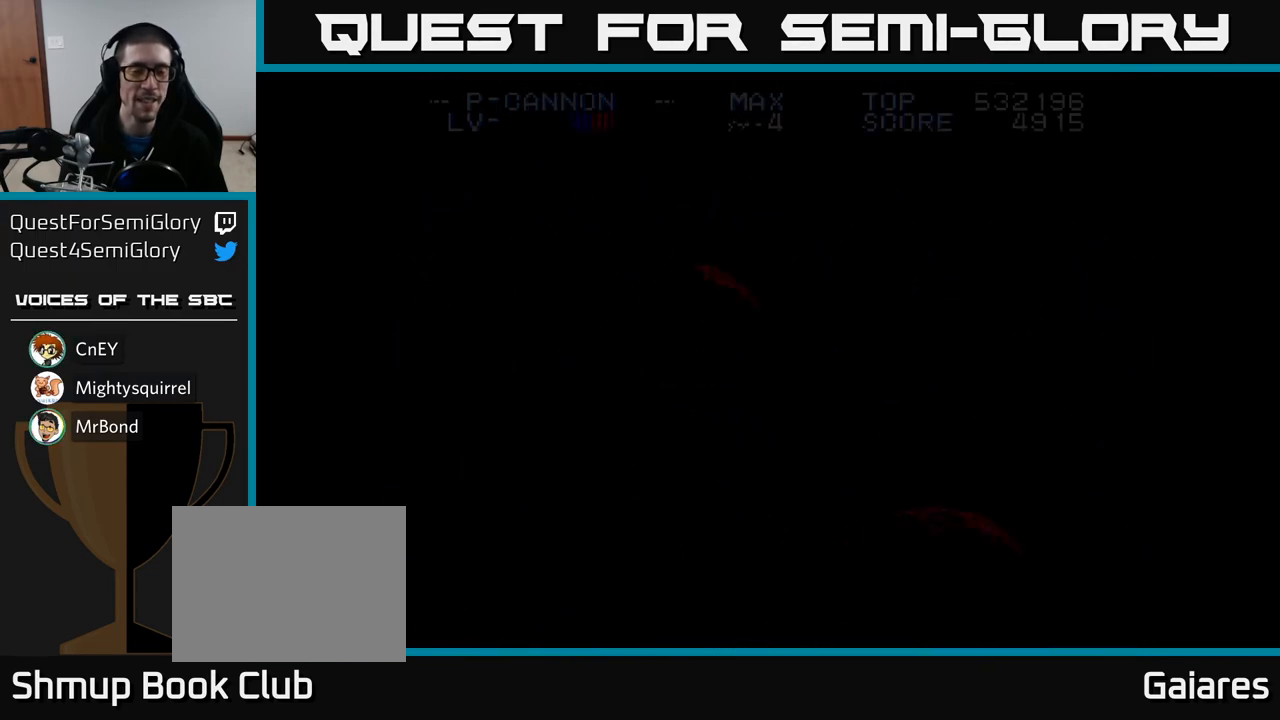
{"buttons": [], "left_stick": "center", "right_stick": "center", "events": [[217, "X", "up"]]}
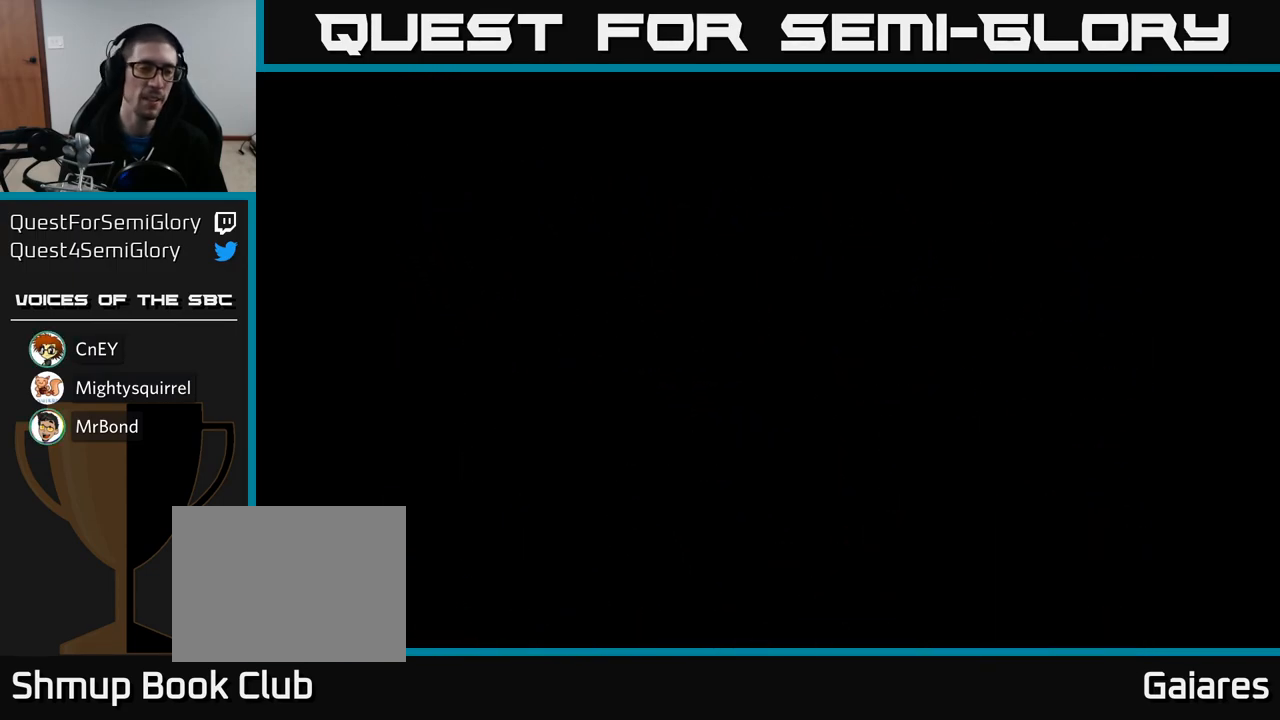
{"buttons": [], "left_stick": "center", "right_stick": "center", "events": []}
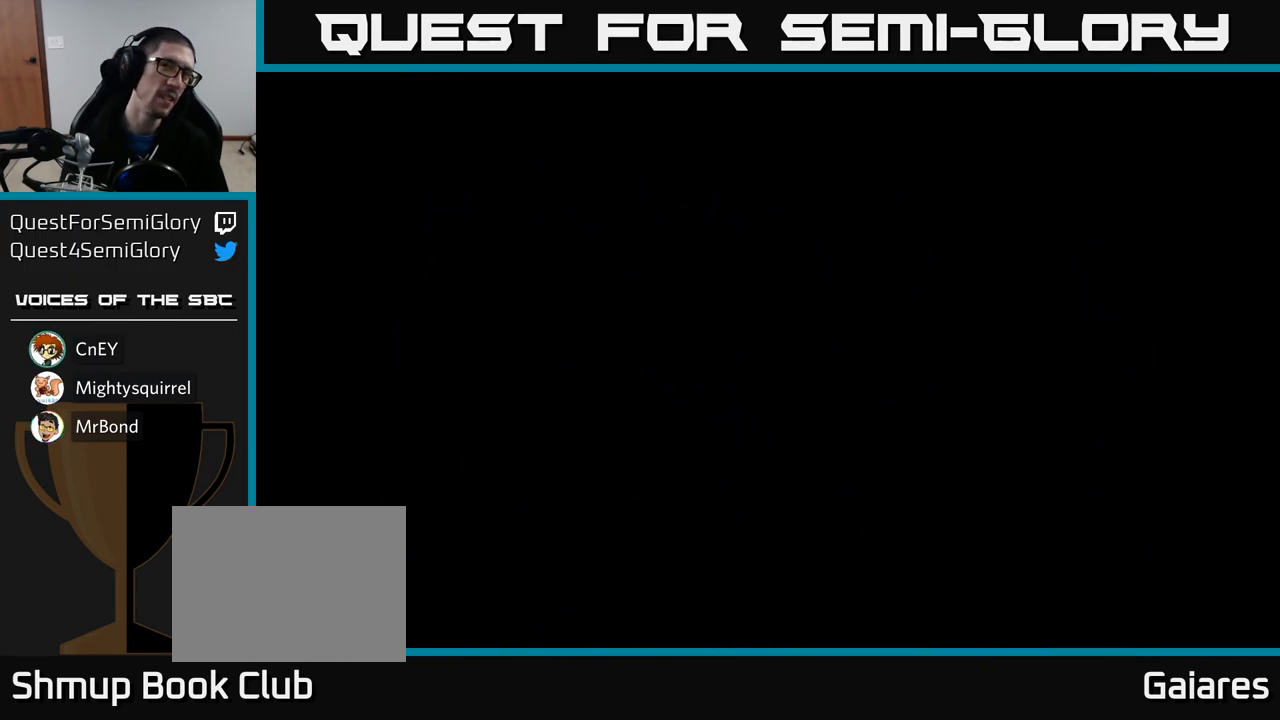
{"buttons": [], "left_stick": "center", "right_stick": "center", "events": []}
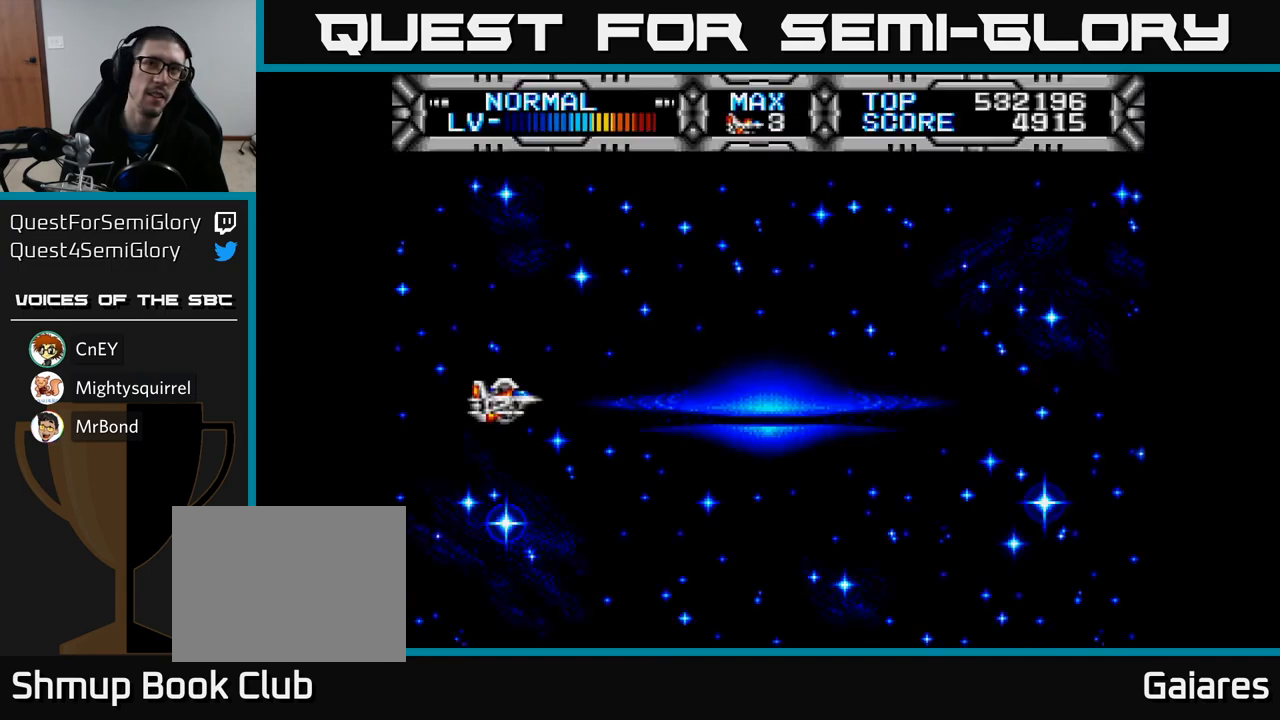
{"buttons": ["X"], "left_stick": "center", "right_stick": "center", "events": [[467, "X", "down"]]}
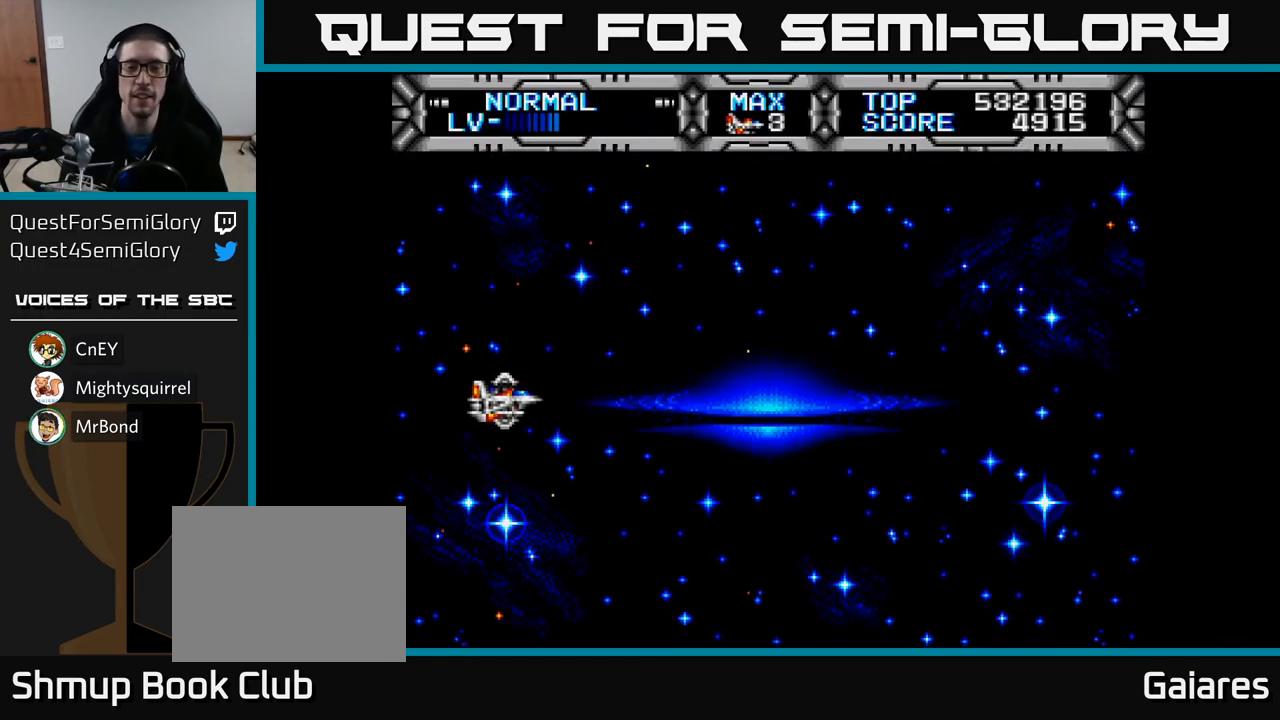
{"buttons": ["X", "DPAD_UP"], "left_stick": "center", "right_stick": "center", "events": [[217, "DPAD_RIGHT", "down"], [500, "DPAD_RIGHT", "up"], [500, "DPAD_UP", "down"]]}
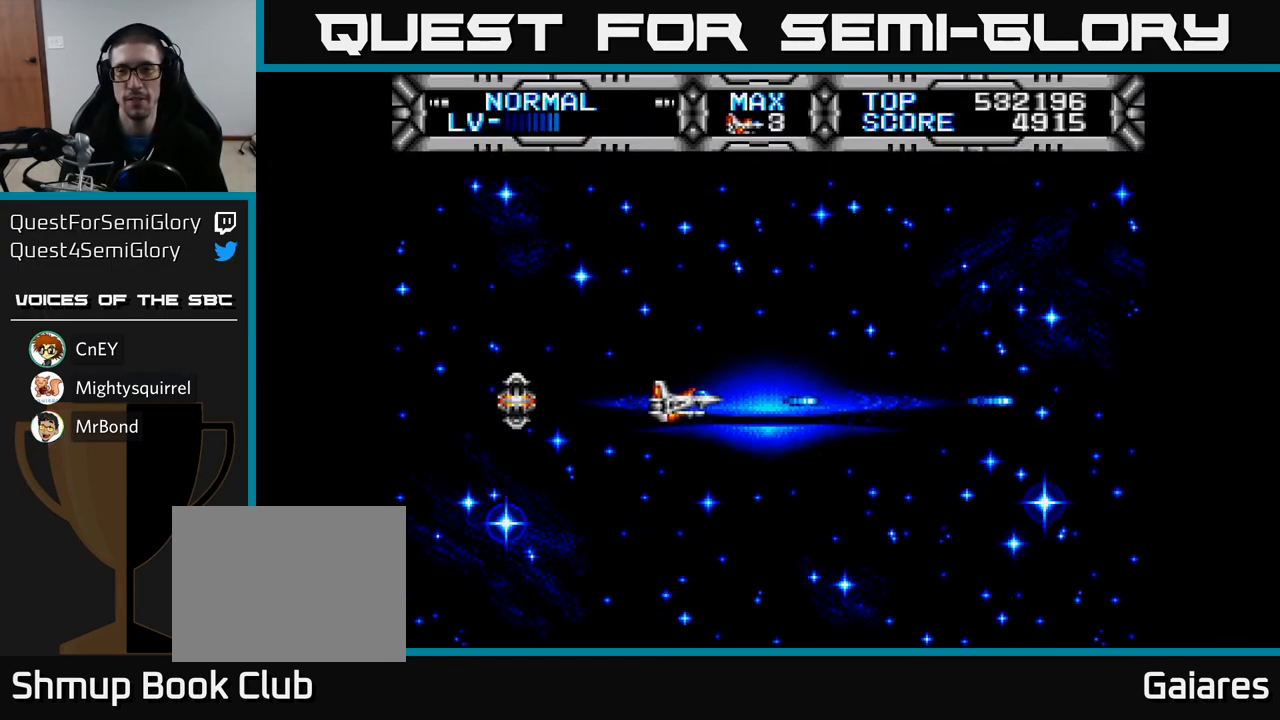
{"buttons": ["X", "DPAD_RIGHT"], "left_stick": "center", "right_stick": "center", "events": [[200, "DPAD_RIGHT", "down"], [200, "DPAD_UP", "up"]]}
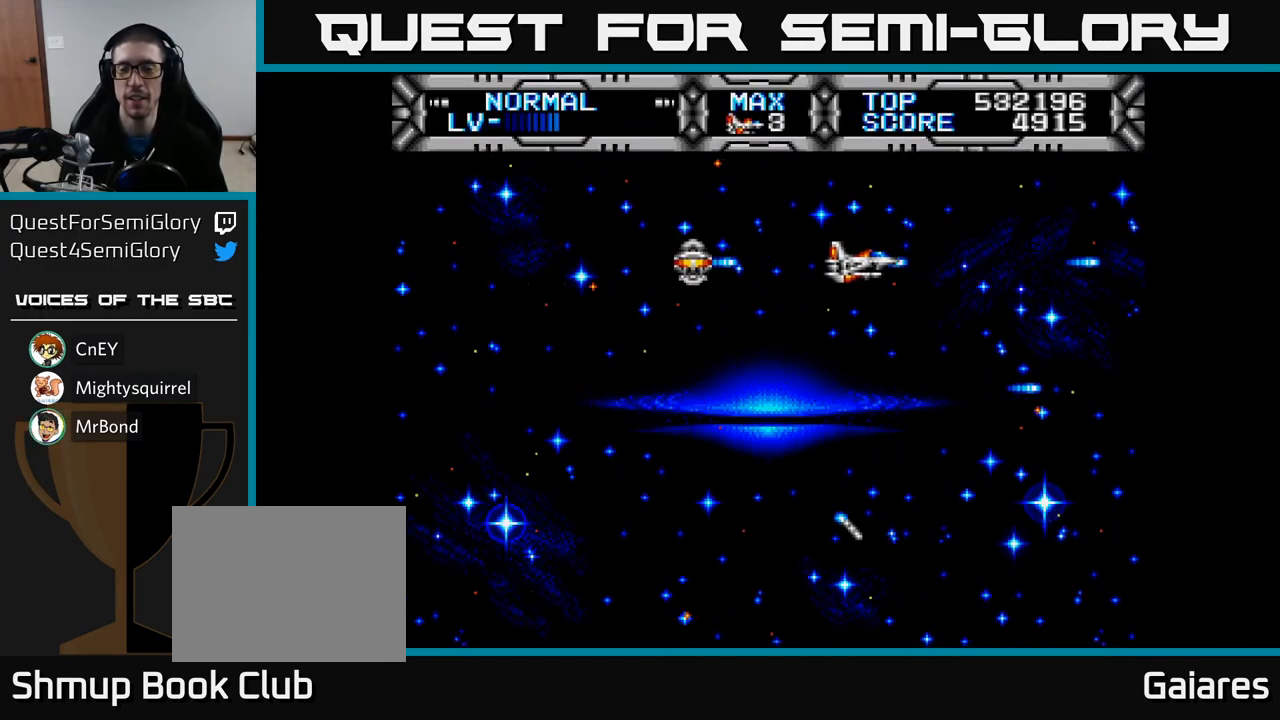
{"buttons": ["X"], "left_stick": "center", "right_stick": "center", "events": [[33, "DPAD_RIGHT", "up"], [150, "DPAD_LEFT", "down"], [317, "DPAD_LEFT", "up"]]}
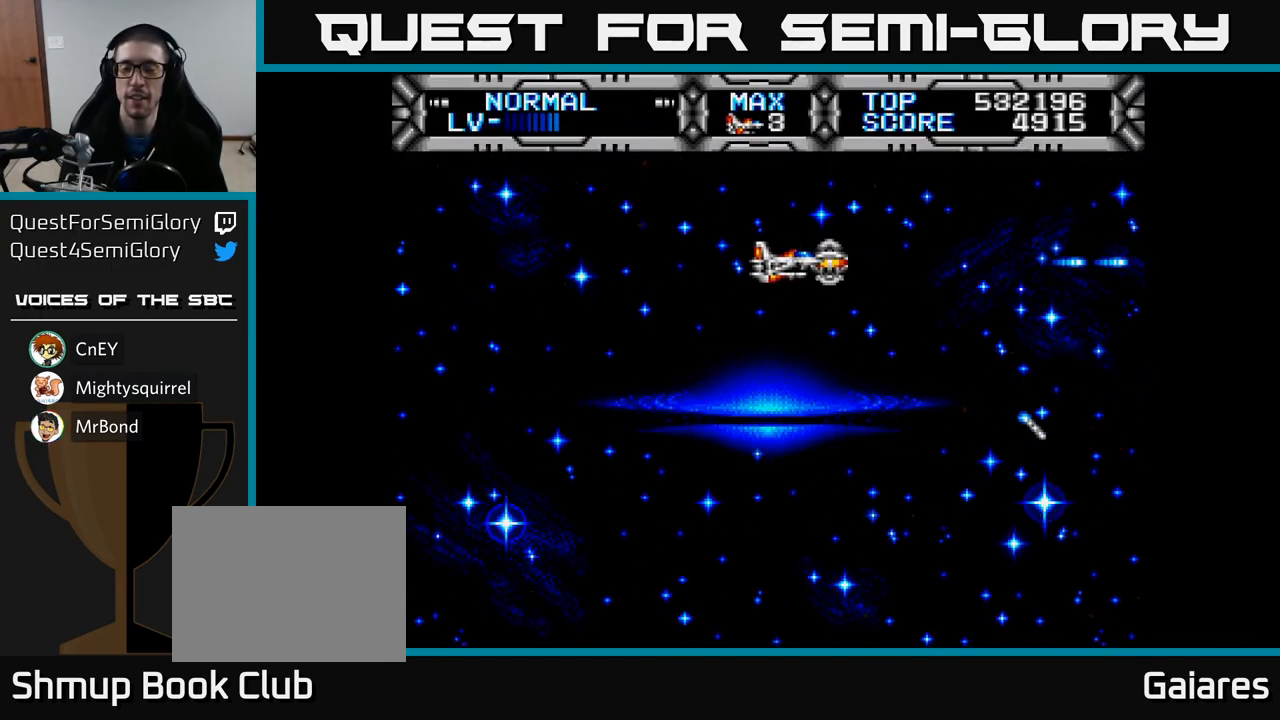
{"buttons": [], "left_stick": "center", "right_stick": "center", "events": [[83, "X", "up"], [250, "DPAD_DOWN", "down"], [300, "DPAD_DOWN", "up"]]}
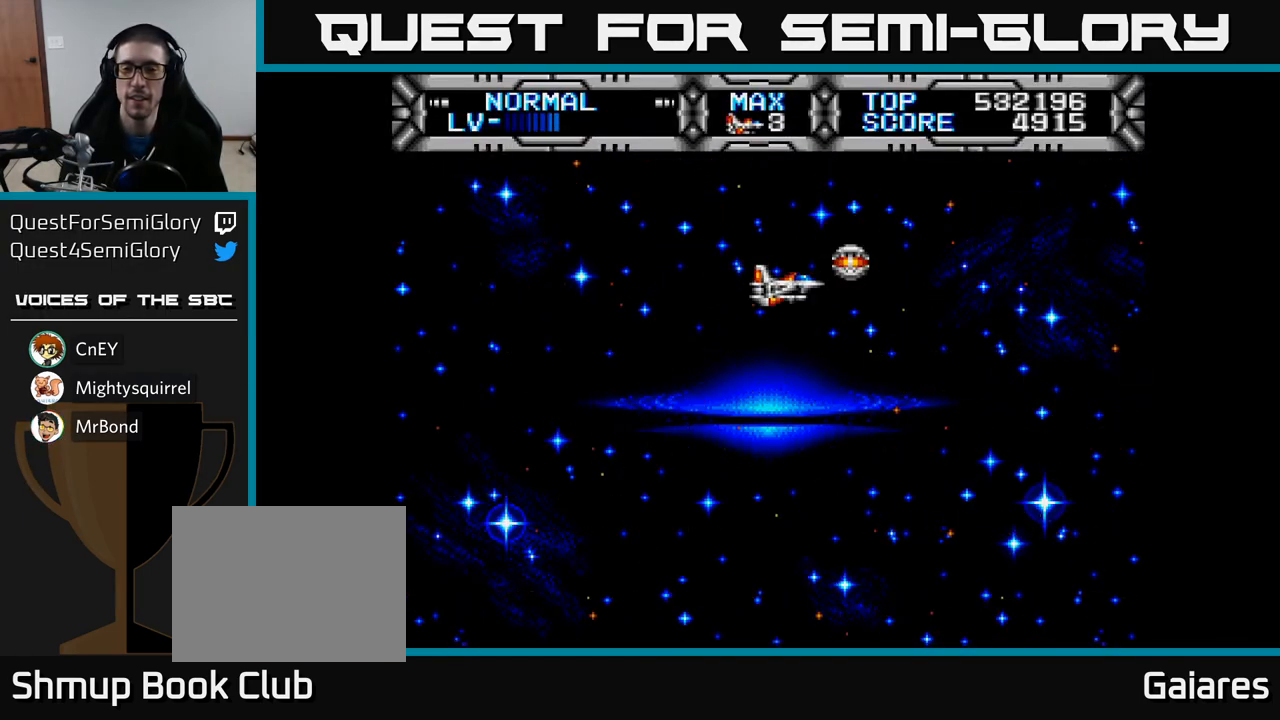
{"buttons": ["DPAD_LEFT"], "left_stick": "center", "right_stick": "center", "events": [[200, "DPAD_RIGHT", "down"], [417, "DPAD_RIGHT", "up"], [450, "DPAD_LEFT", "down"]]}
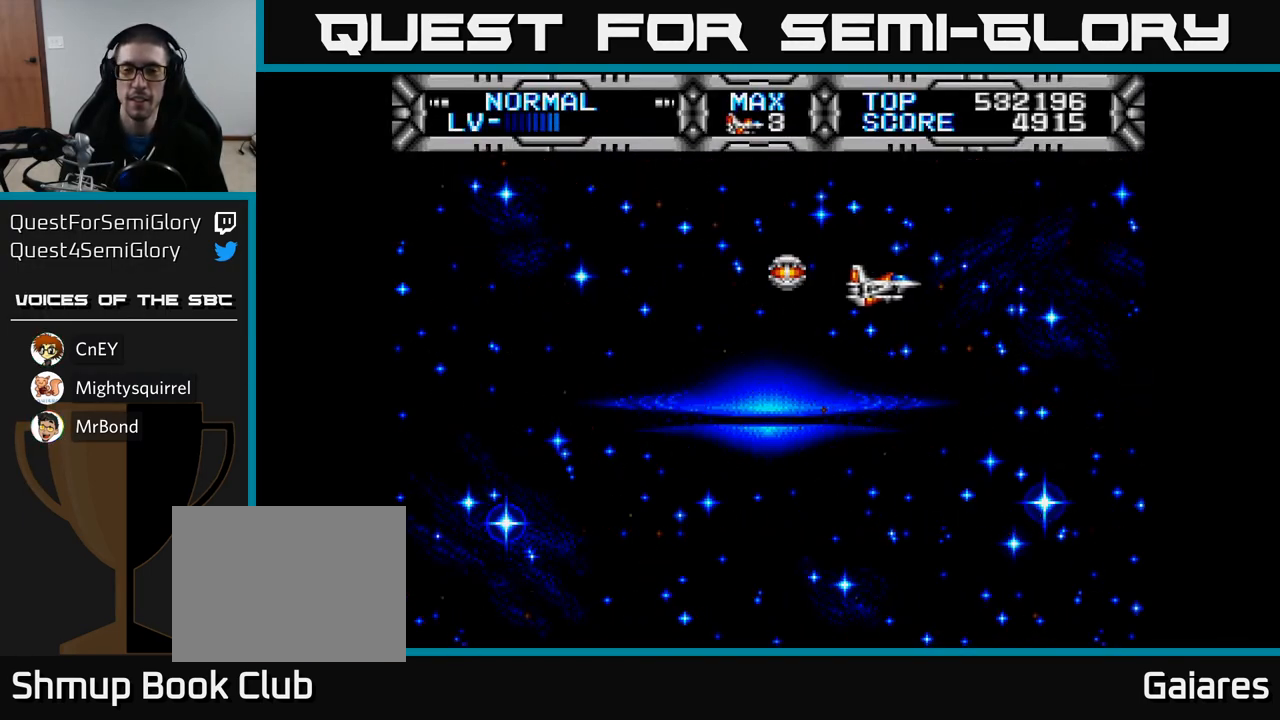
{"buttons": [], "left_stick": "center", "right_stick": "center", "events": [[167, "DPAD_LEFT", "up"], [333, "DPAD_RIGHT", "down"], [500, "DPAD_RIGHT", "up"]]}
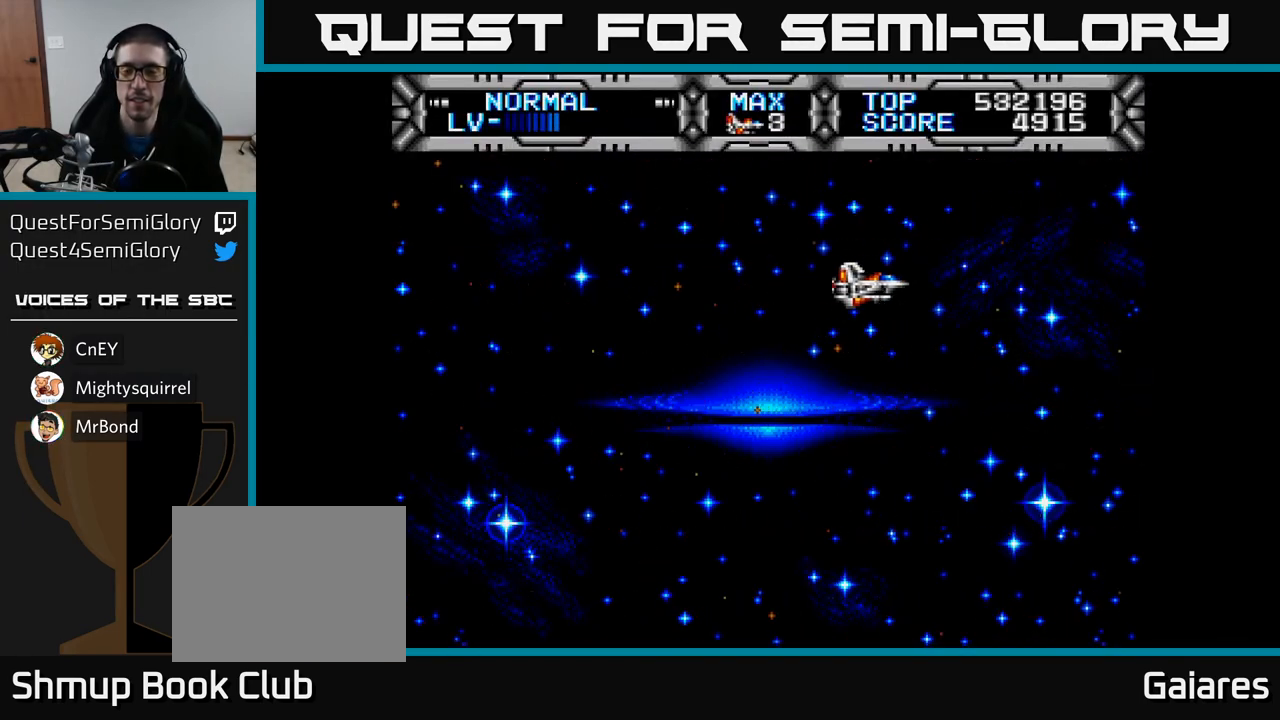
{"buttons": ["DPAD_RIGHT"], "left_stick": "center", "right_stick": "center", "events": [[67, "DPAD_LEFT", "down"], [317, "DPAD_LEFT", "up"], [367, "DPAD_RIGHT", "down"]]}
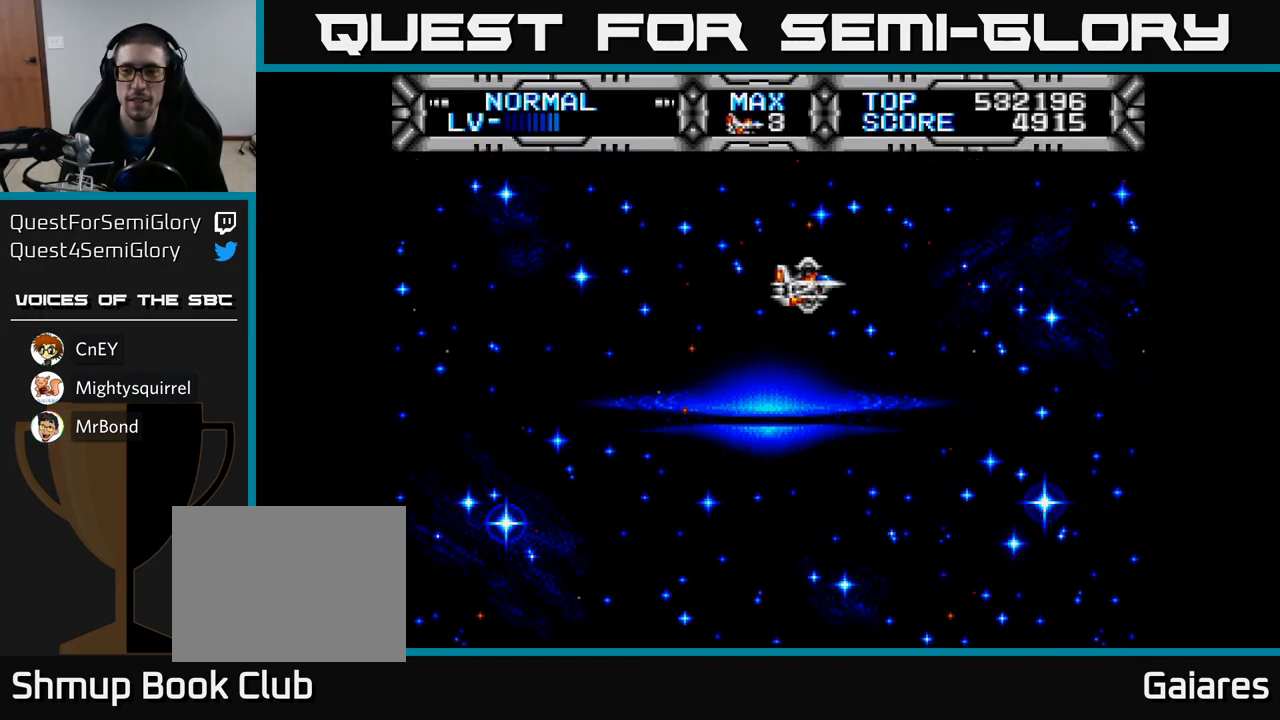
{"buttons": [], "left_stick": "center", "right_stick": "center", "events": [[150, "DPAD_RIGHT", "up"], [217, "DPAD_LEFT", "down"], [417, "DPAD_LEFT", "up"]]}
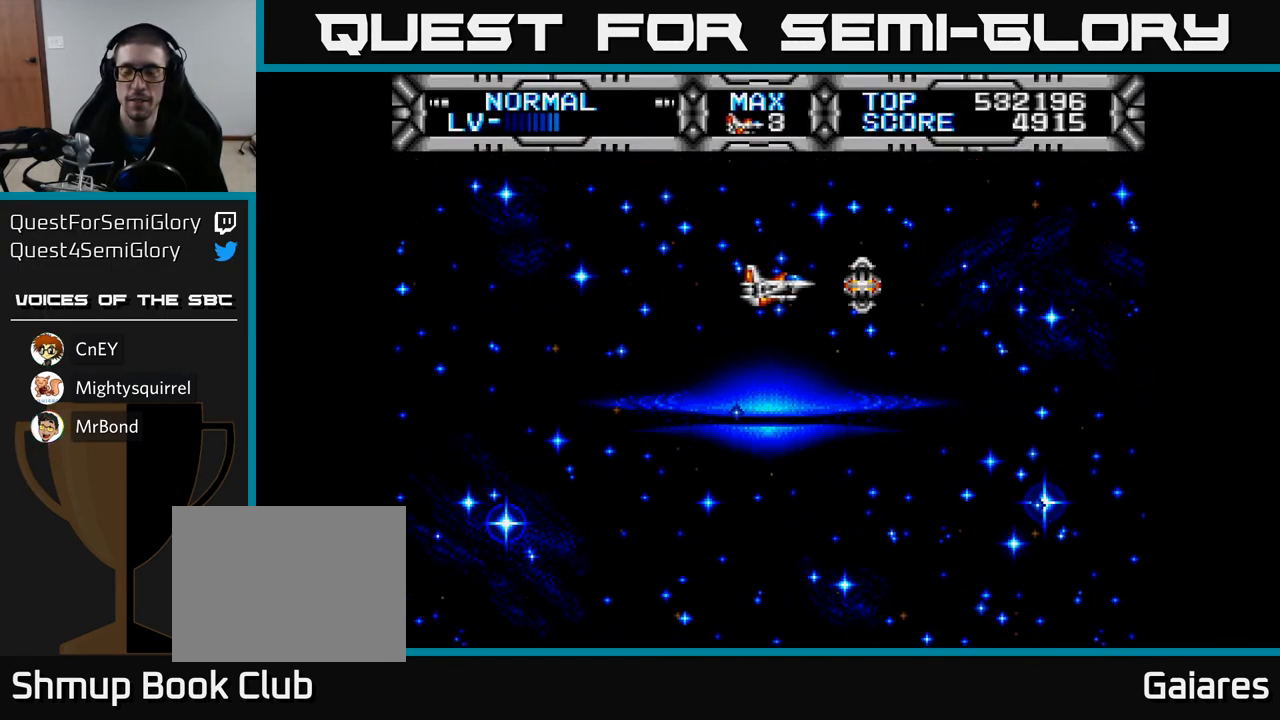
{"buttons": [], "left_stick": "center", "right_stick": "center", "events": []}
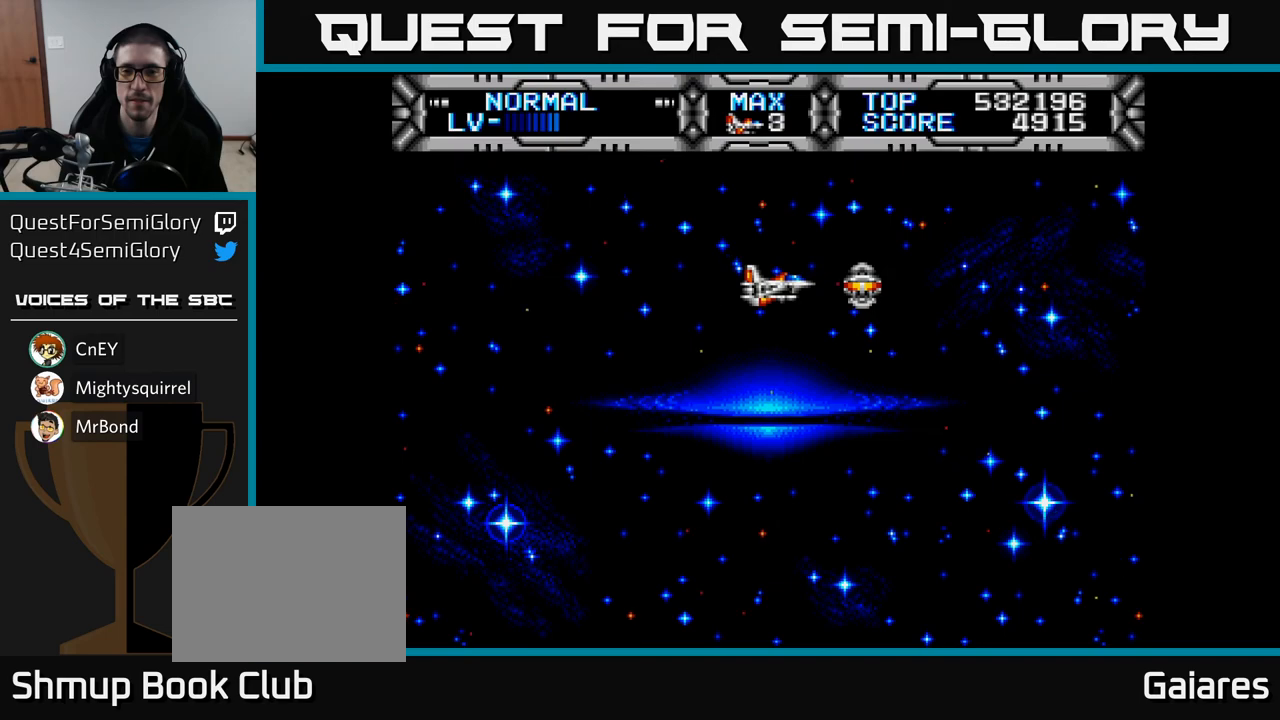
{"buttons": ["B"], "left_stick": "center", "right_stick": "center", "events": [[450, "B", "down"]]}
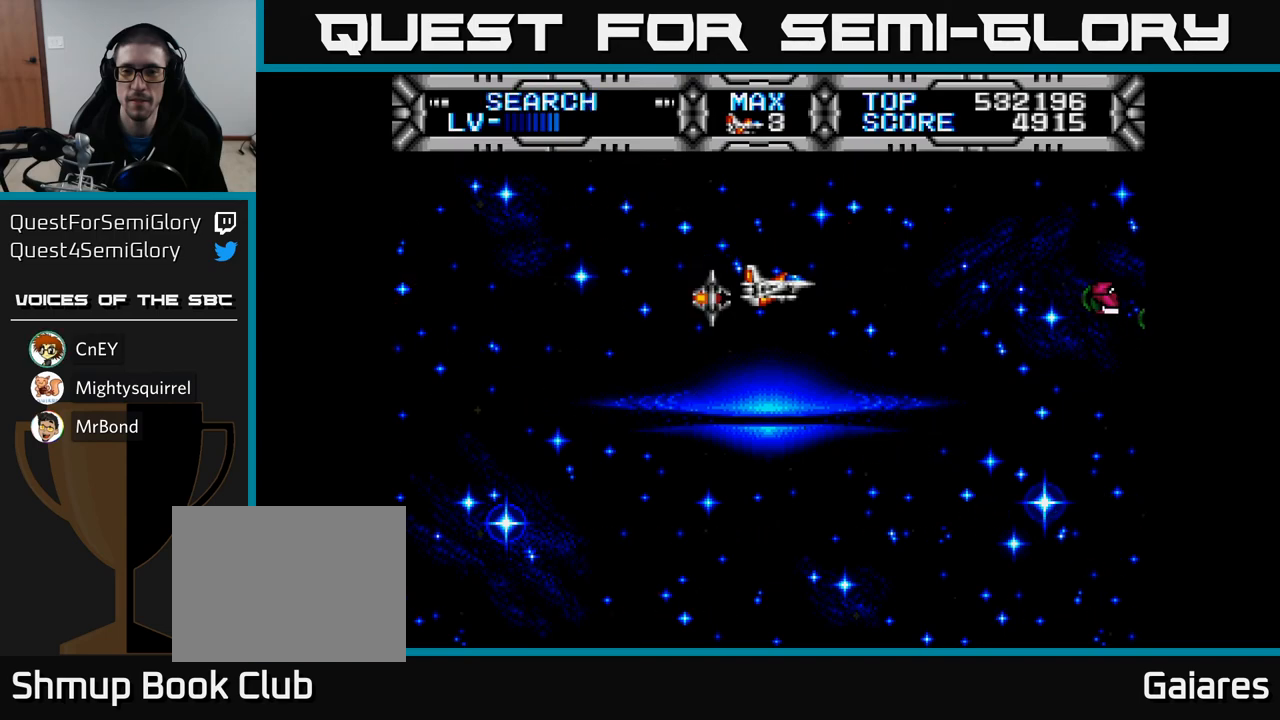
{"buttons": [], "left_stick": "center", "right_stick": "center", "events": [[17, "B", "up"]]}
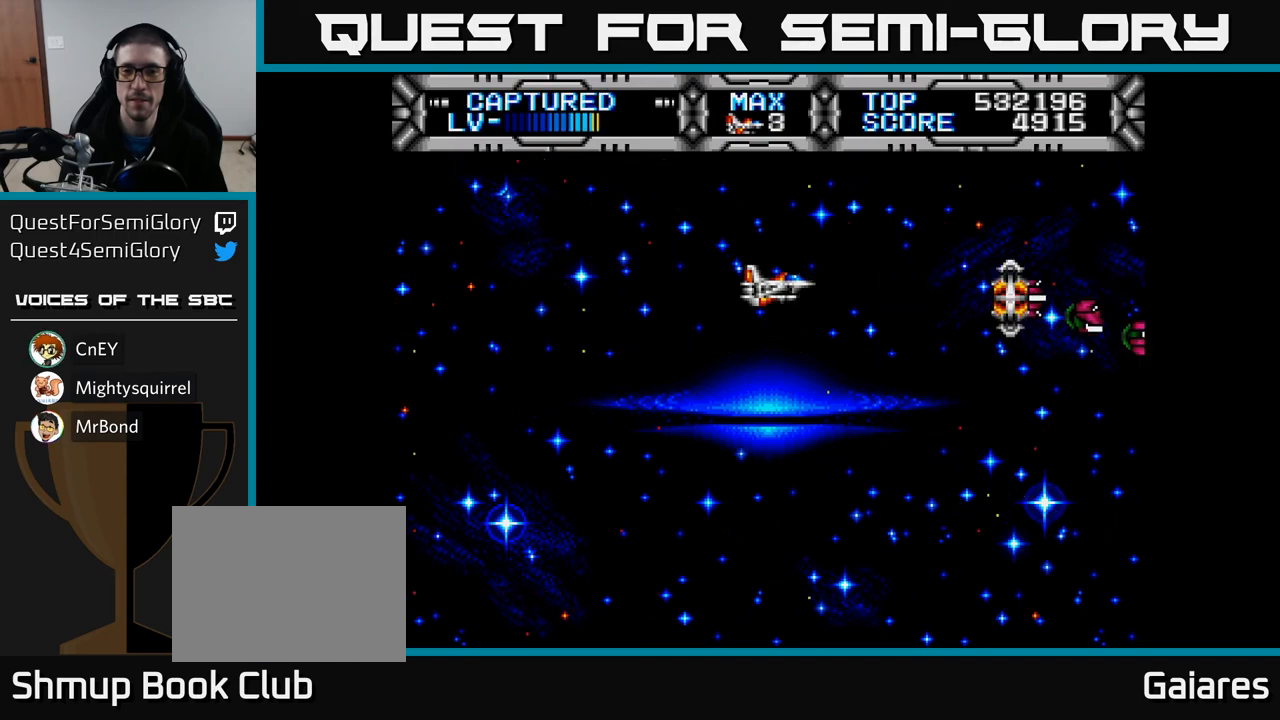
{"buttons": [], "left_stick": "center", "right_stick": "center", "events": [[233, "DPAD_DOWN", "down"], [300, "DPAD_DOWN", "up"]]}
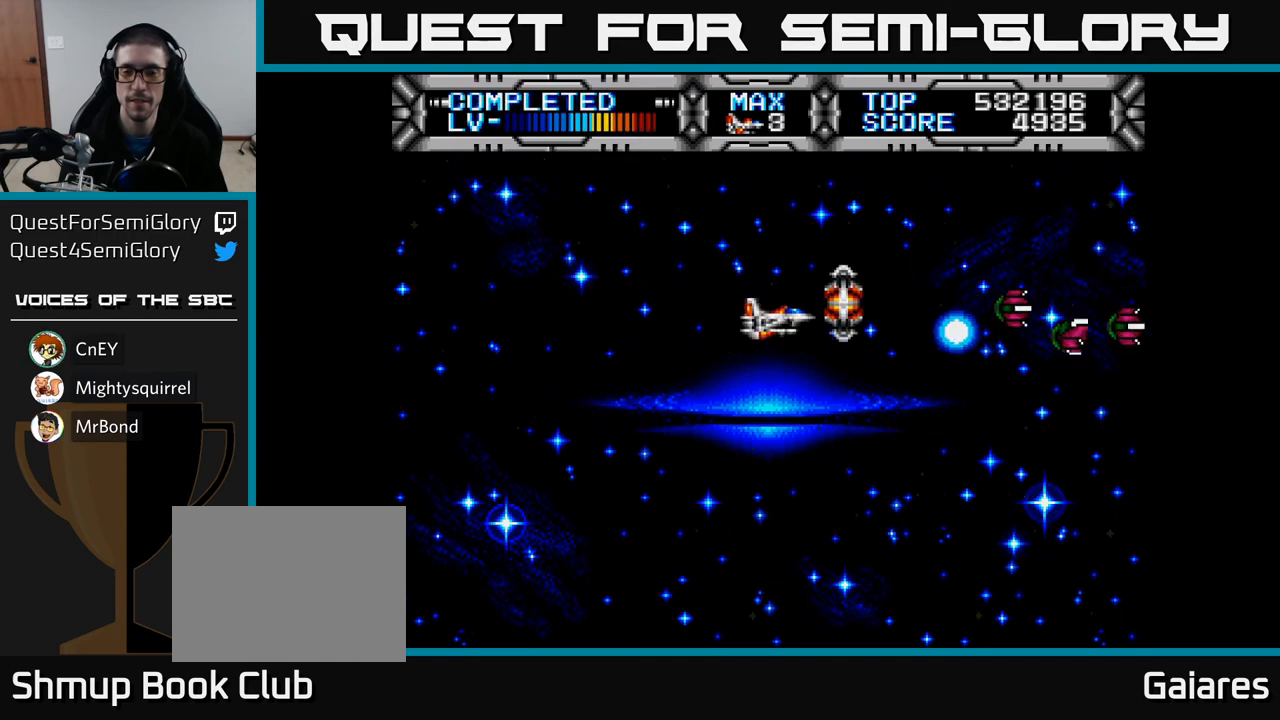
{"buttons": ["DPAD_LEFT"], "left_stick": "center", "right_stick": "center", "events": [[217, "B", "down"], [267, "B", "up"], [400, "DPAD_LEFT", "down"]]}